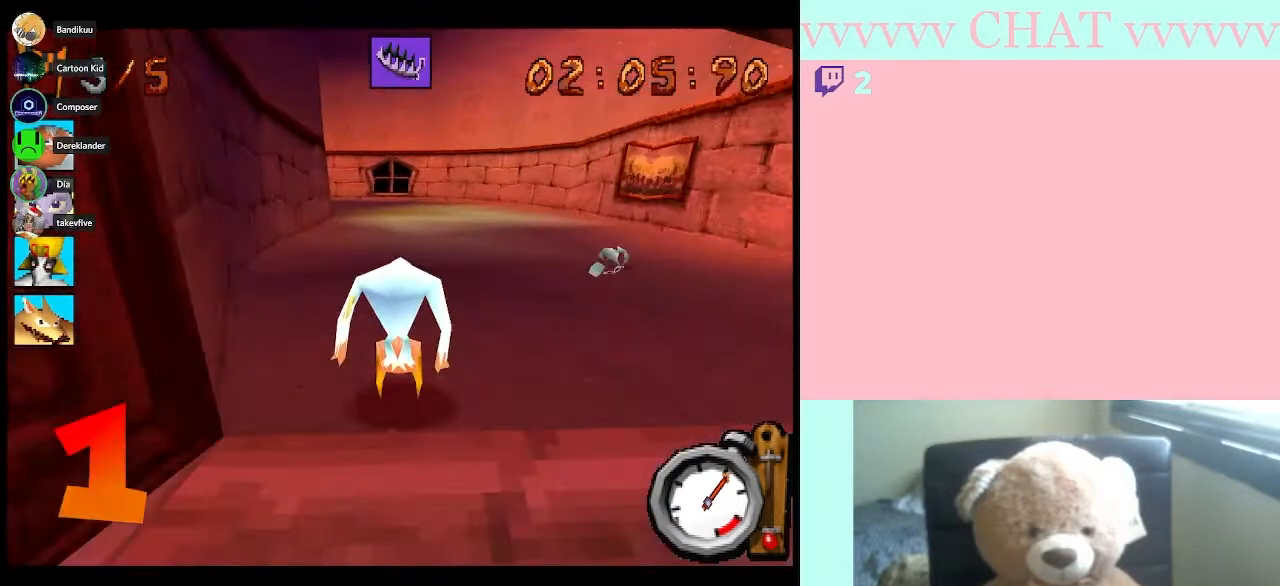
Gameplay with a controller (Nintendo layout); each line is a JSON object with the inputs held at the frame after it. "events" lists button and stick changes between this image and that frame as [ms after this image, input, new state], when the widget could be followed in between. Not read: L2 L3 R2 R3 right_stick.
{"buttons": ["B"], "left_stick": "center", "events": [[50, "A", "down"], [217, "left_stick", "right"], [250, "A", "up"], [383, "left_stick", "center"]]}
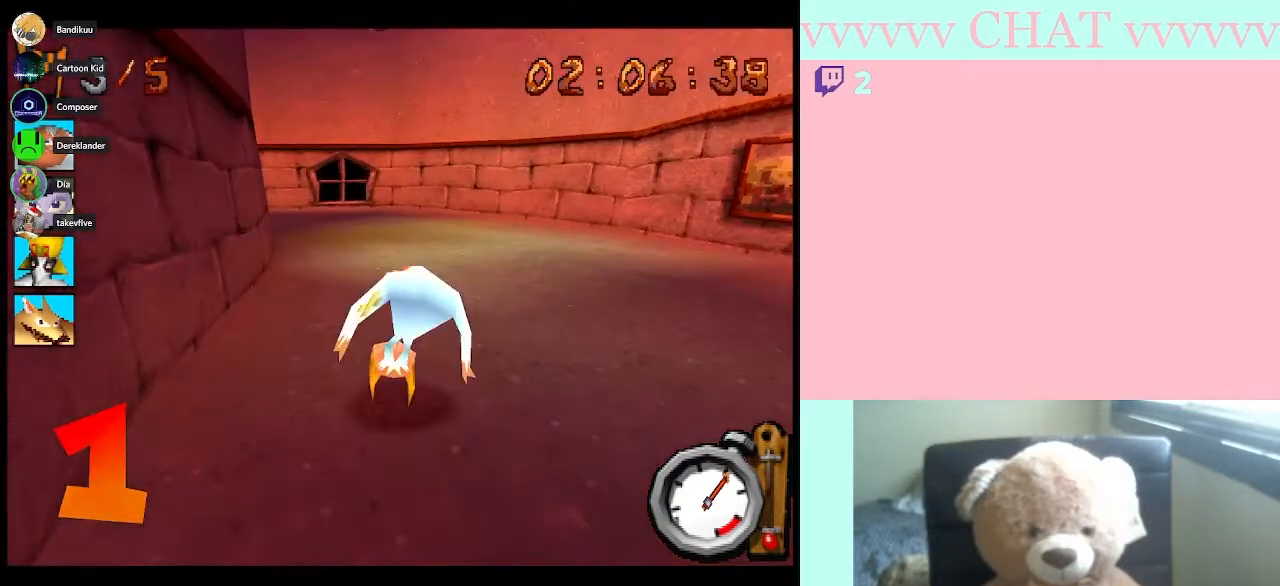
{"buttons": ["B"], "left_stick": "left", "events": [[150, "left_stick", "left"], [300, "B", "up"], [500, "B", "down"]]}
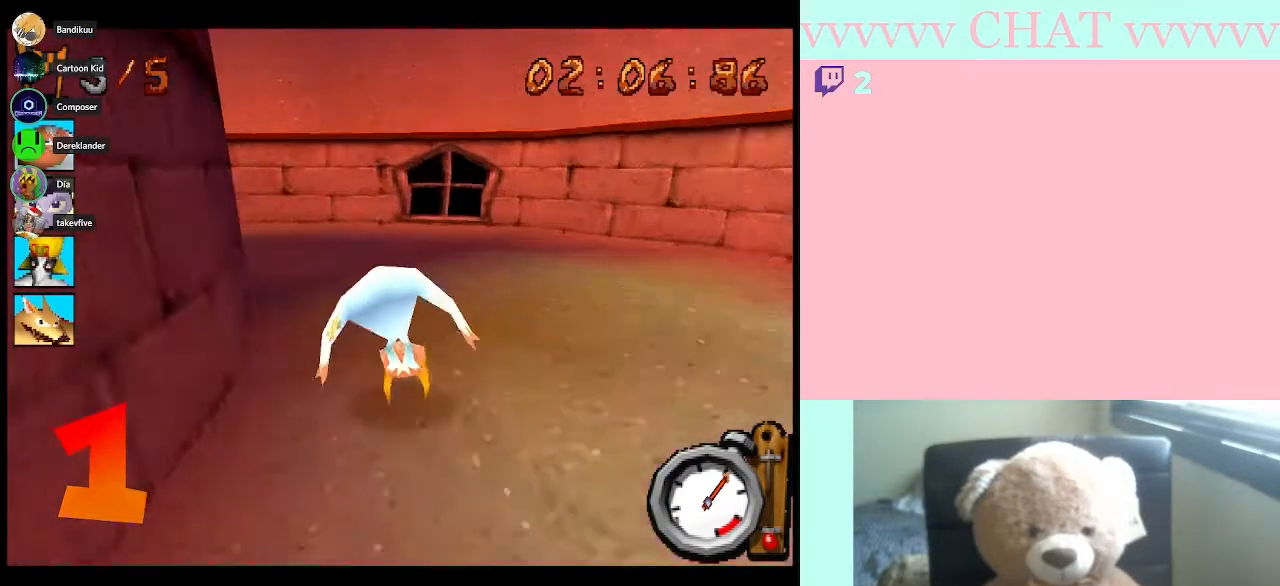
{"buttons": [], "left_stick": "left", "events": [[467, "B", "up"]]}
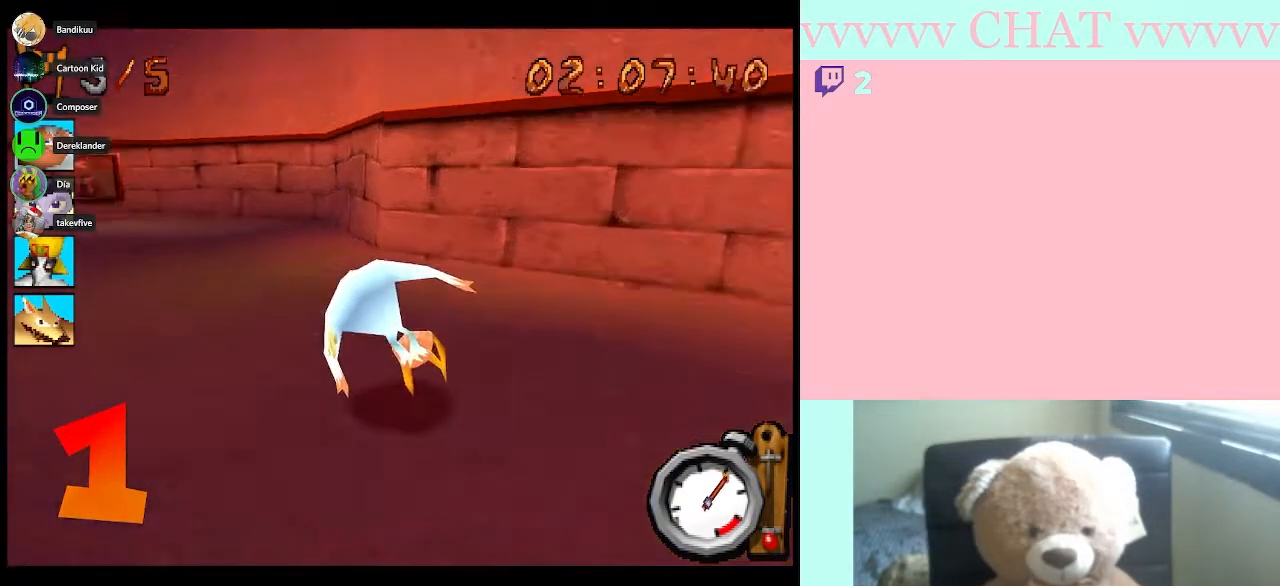
{"buttons": ["B"], "left_stick": "left", "events": [[250, "B", "down"]]}
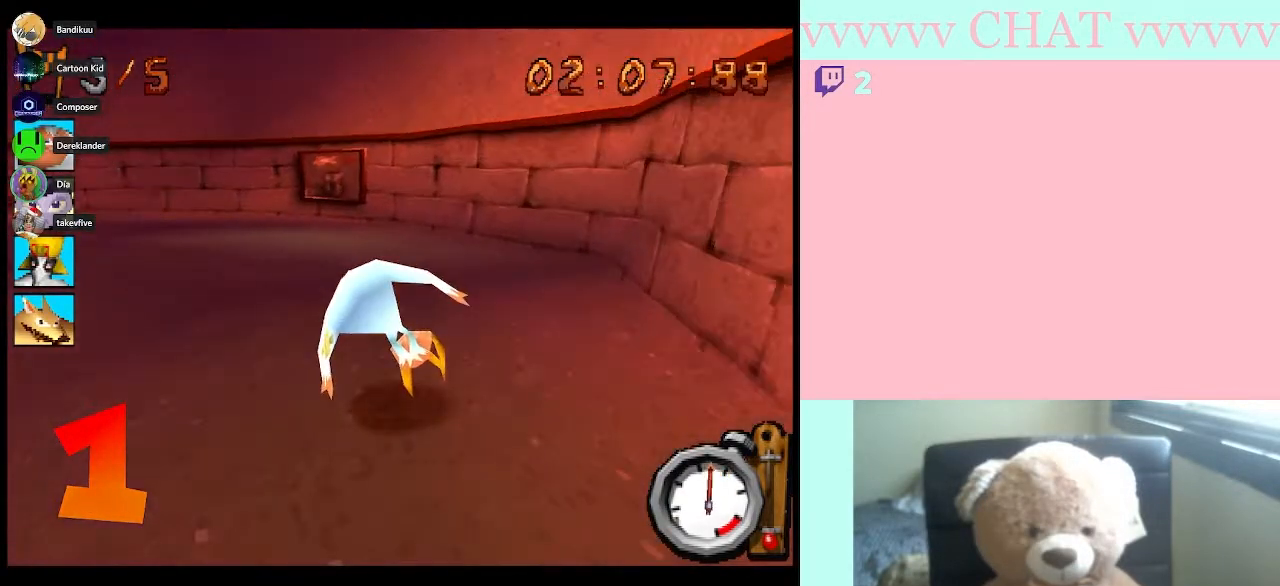
{"buttons": ["B"], "left_stick": "left", "events": []}
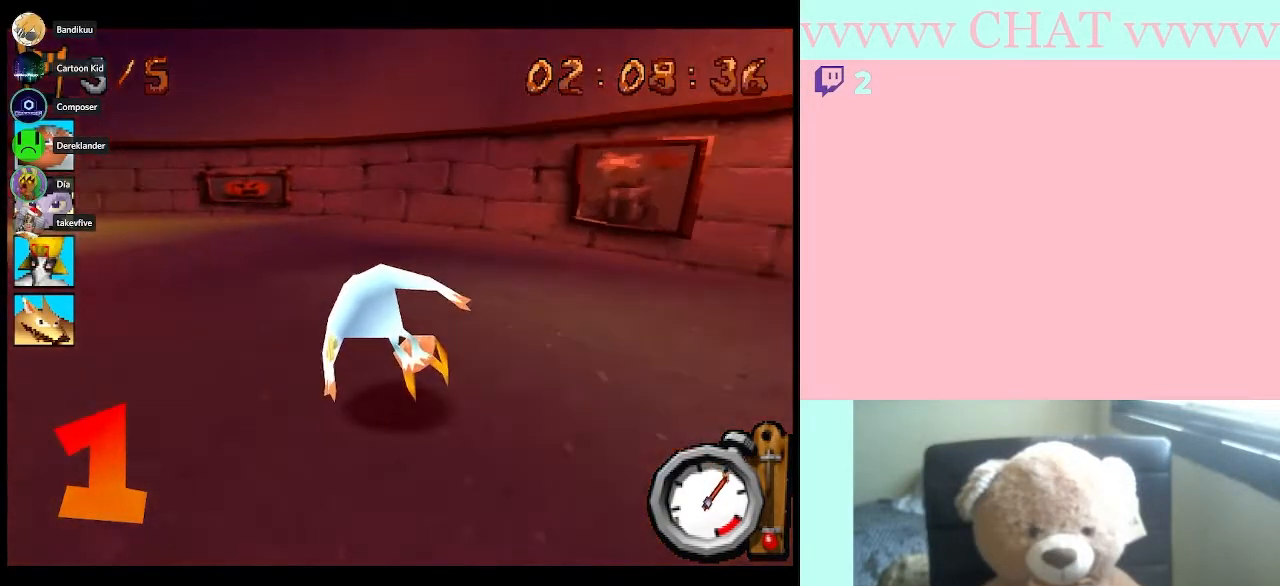
{"buttons": ["B"], "left_stick": "left", "events": []}
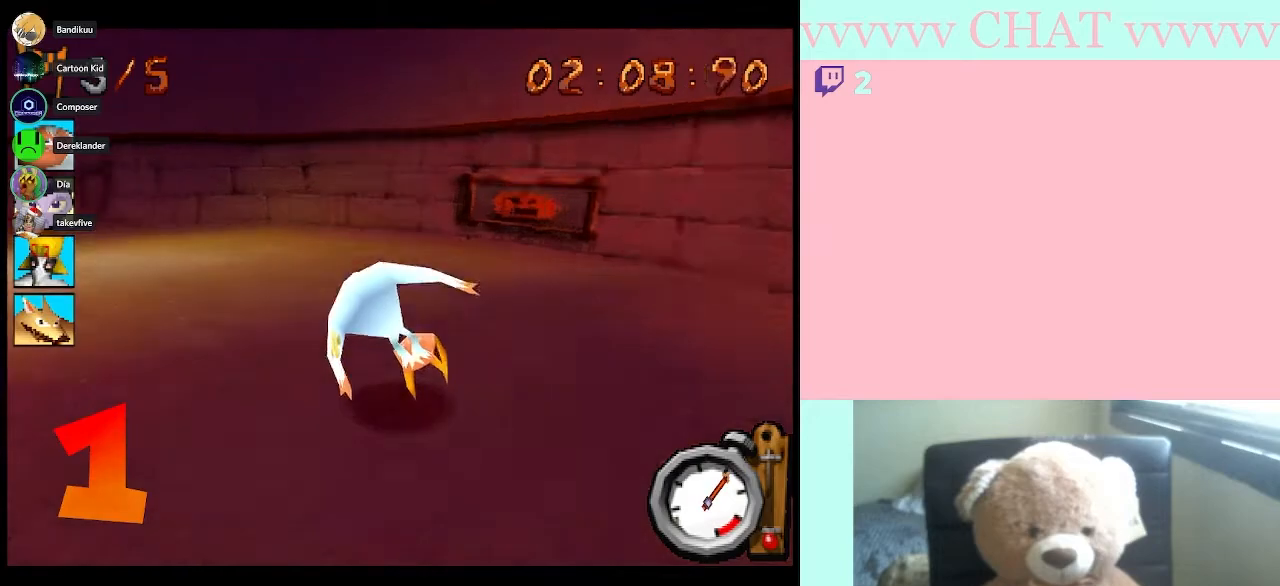
{"buttons": [], "left_stick": "left", "events": [[150, "B", "up"]]}
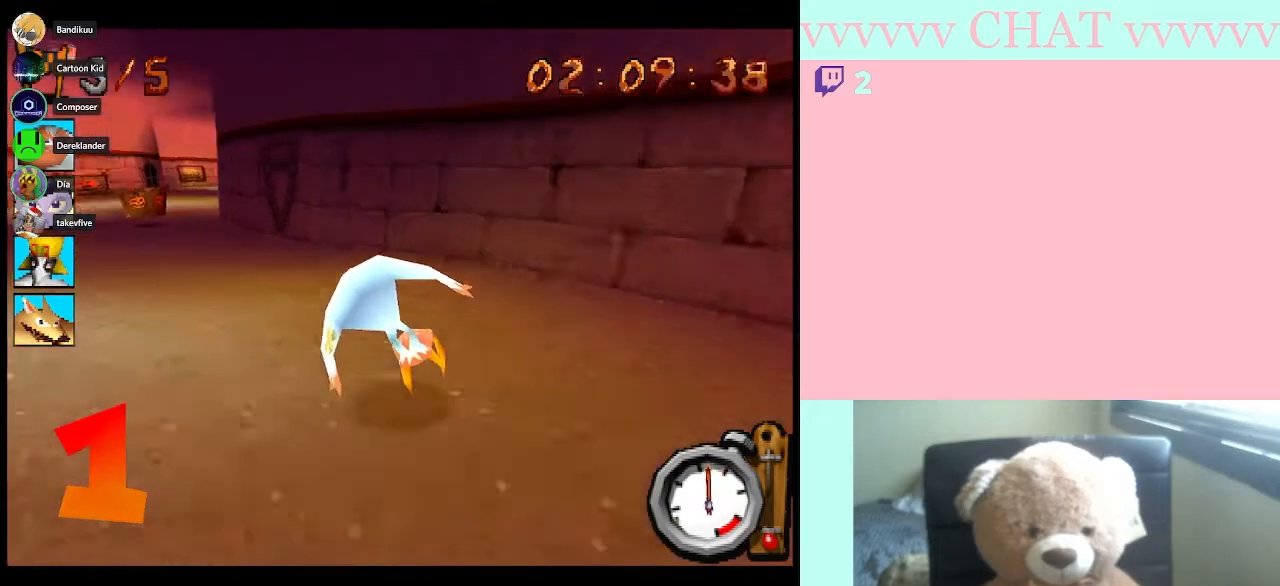
{"buttons": ["B"], "left_stick": "center", "events": [[67, "B", "down"], [433, "left_stick", "center"]]}
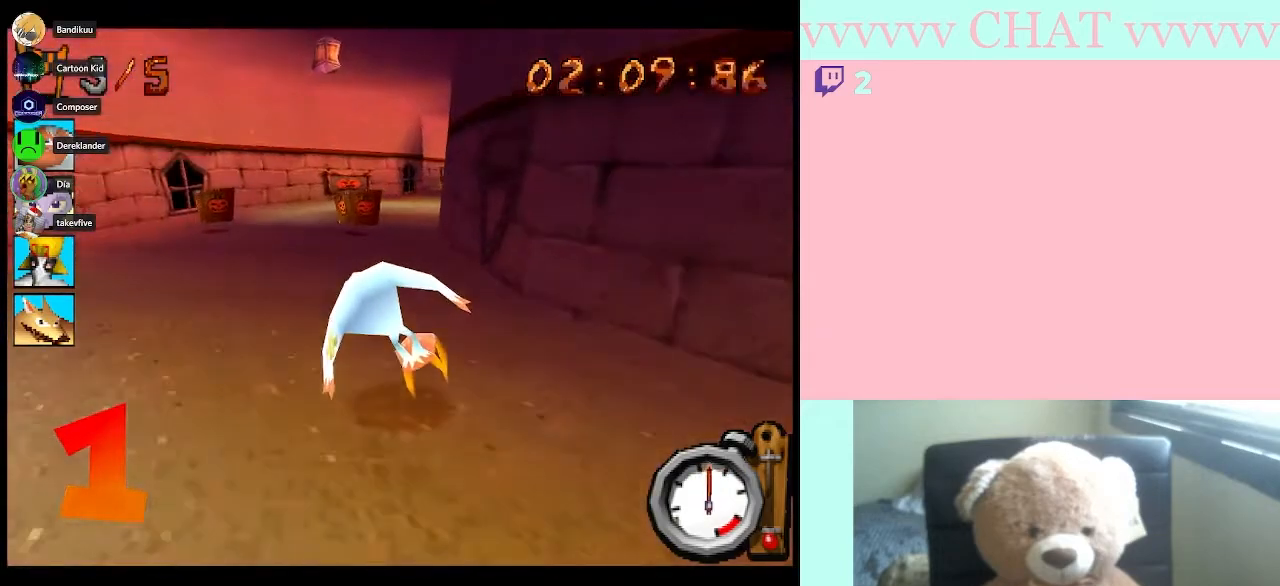
{"buttons": ["B"], "left_stick": "right", "events": [[500, "left_stick", "right"]]}
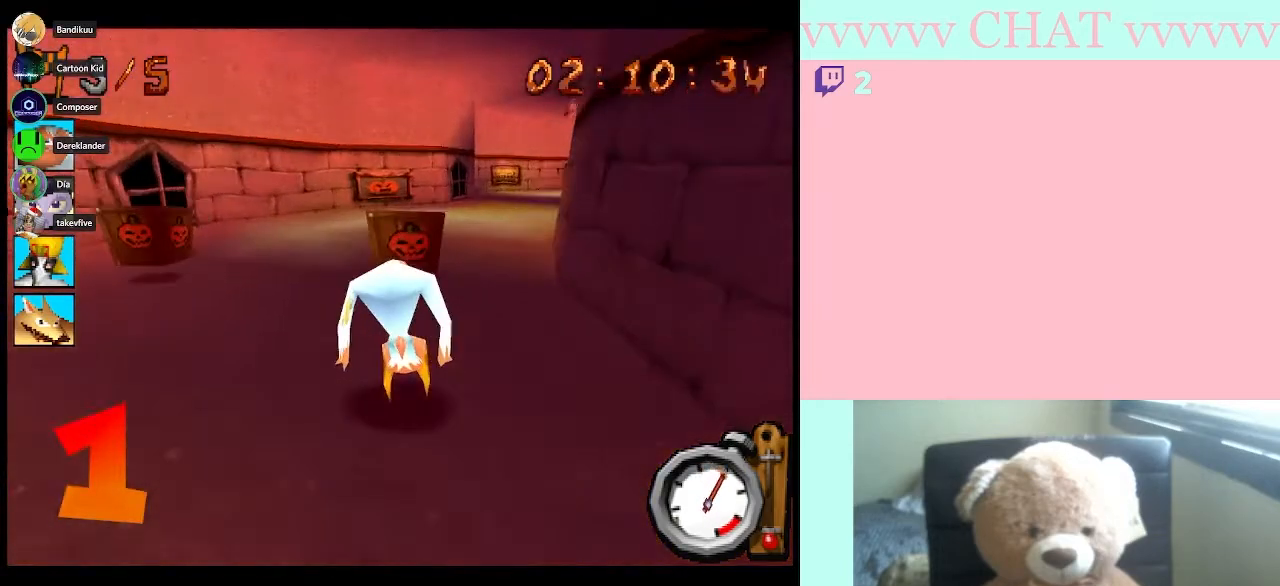
{"buttons": ["B"], "left_stick": "center", "events": [[500, "left_stick", "center"]]}
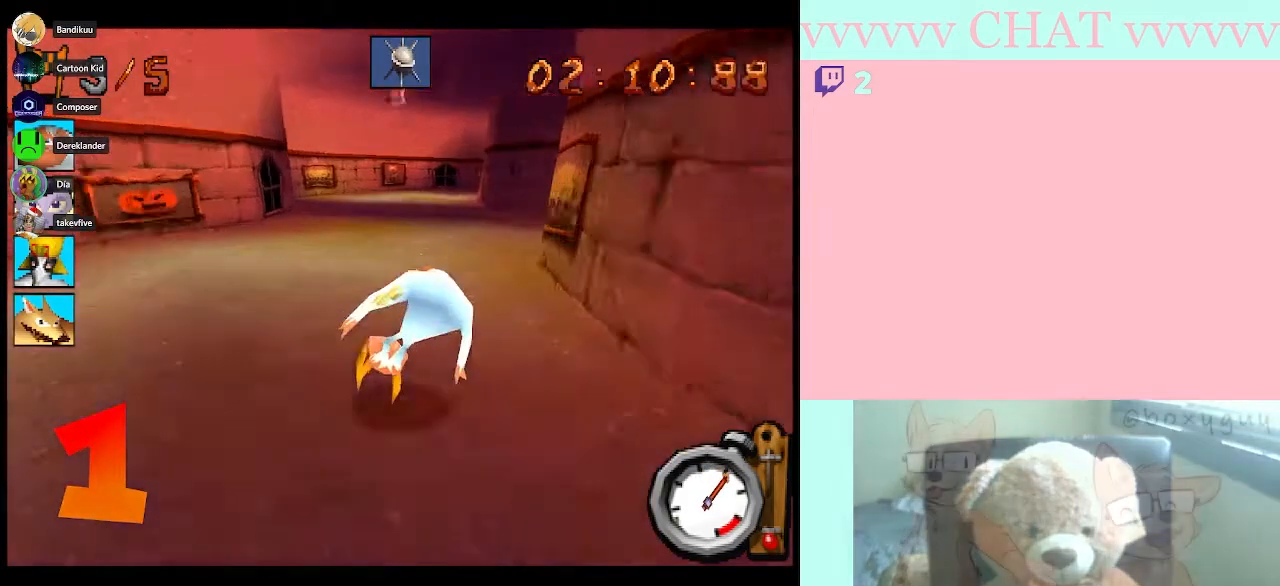
{"buttons": ["B"], "left_stick": "center", "events": [[333, "A", "down"], [467, "A", "up"]]}
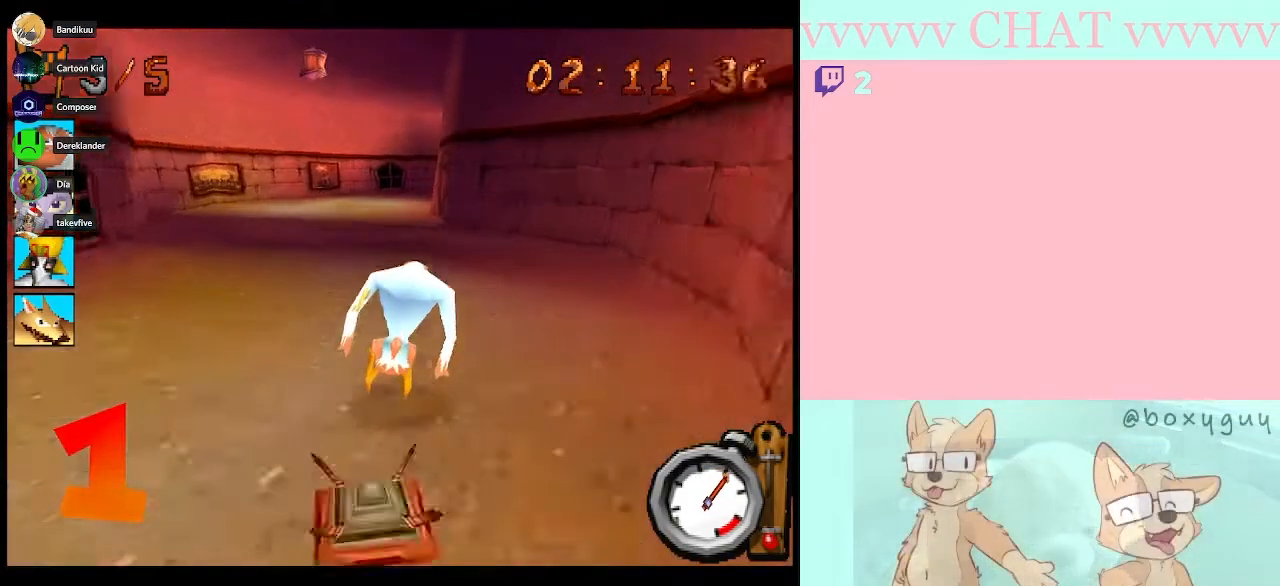
{"buttons": ["B"], "left_stick": "center", "events": [[117, "left_stick", "left"], [350, "left_stick", "center"]]}
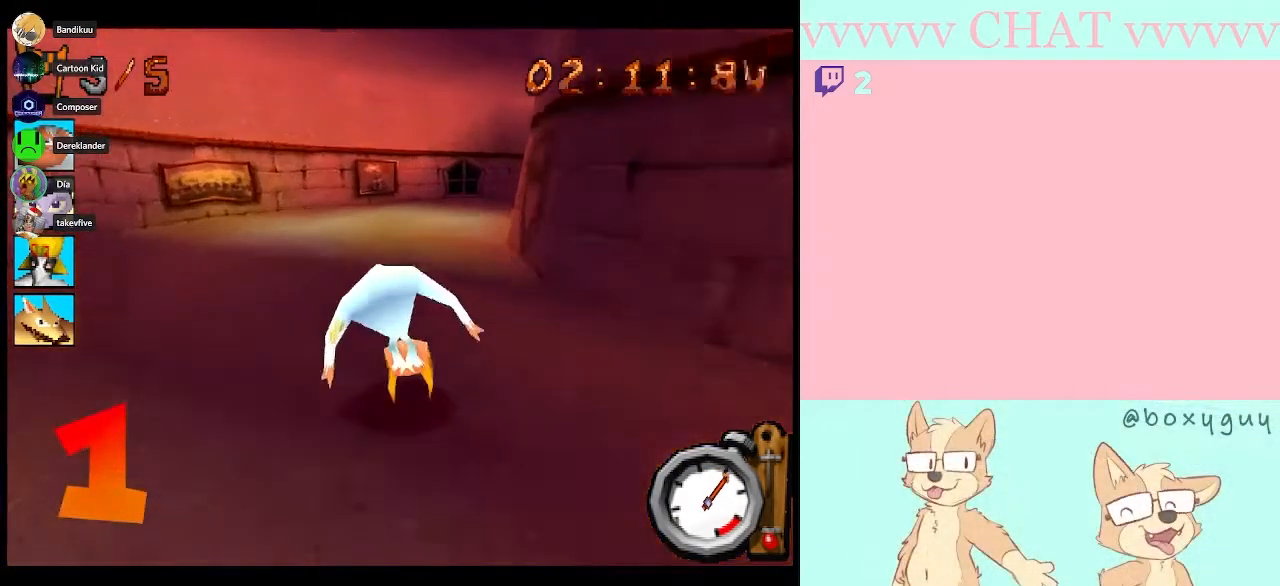
{"buttons": [], "left_stick": "right", "events": [[250, "left_stick", "right"], [467, "B", "up"]]}
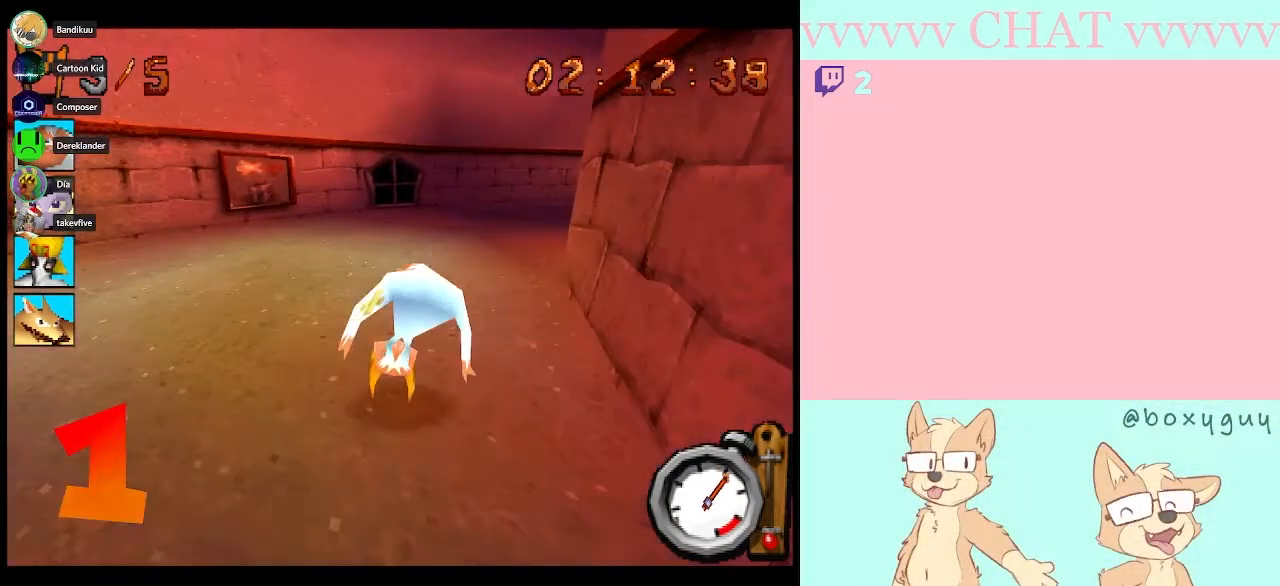
{"buttons": ["B"], "left_stick": "center", "events": [[183, "B", "down"], [500, "left_stick", "center"]]}
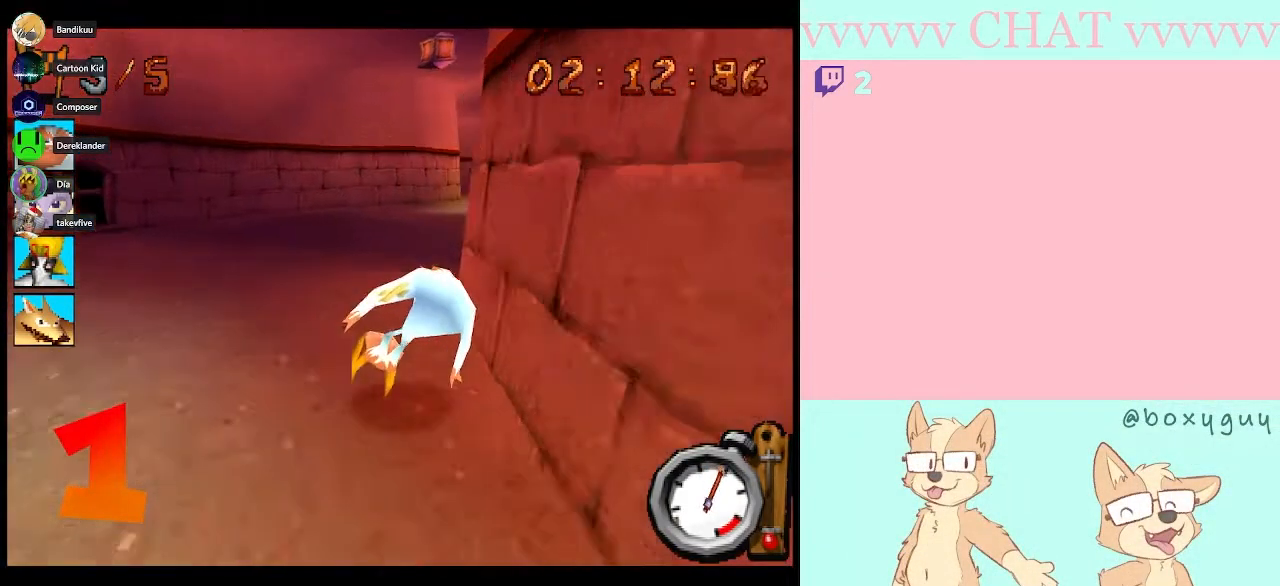
{"buttons": ["B"], "left_stick": "right", "events": [[283, "left_stick", "right"], [433, "left_stick", "center"], [500, "left_stick", "right"]]}
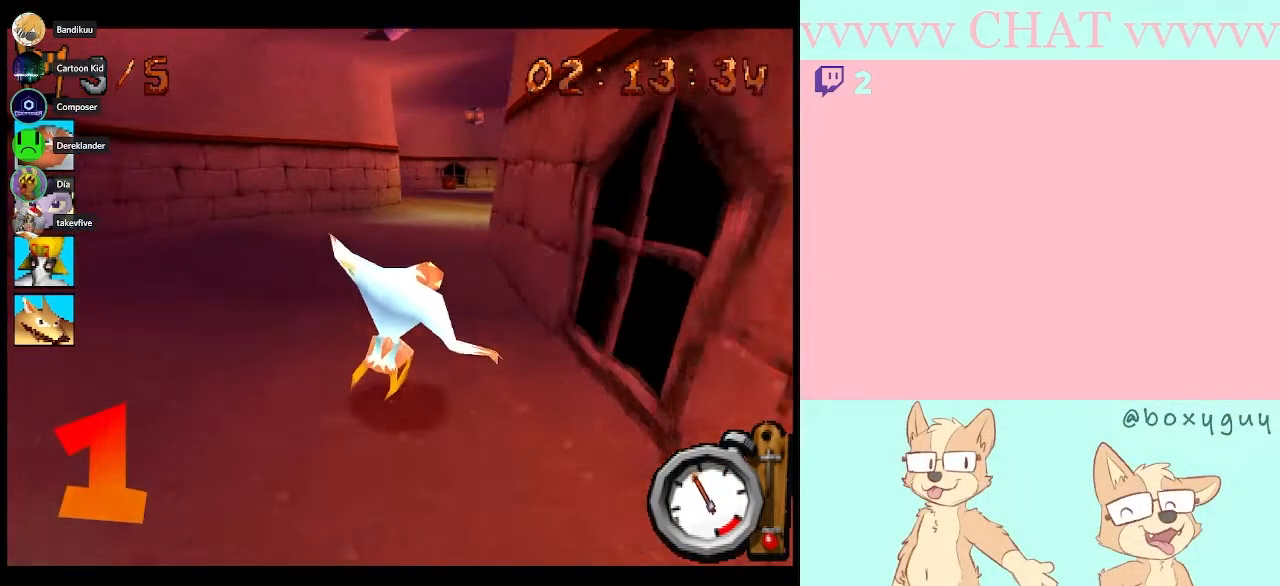
{"buttons": ["B"], "left_stick": "center", "events": [[150, "left_stick", "center"]]}
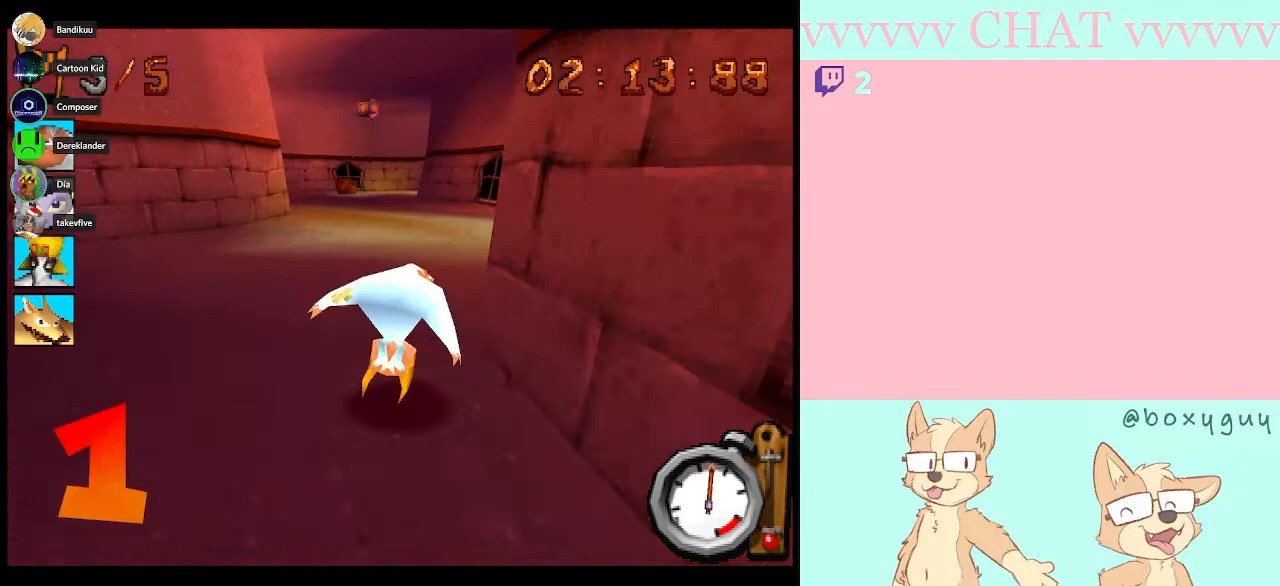
{"buttons": ["B"], "left_stick": "center", "events": []}
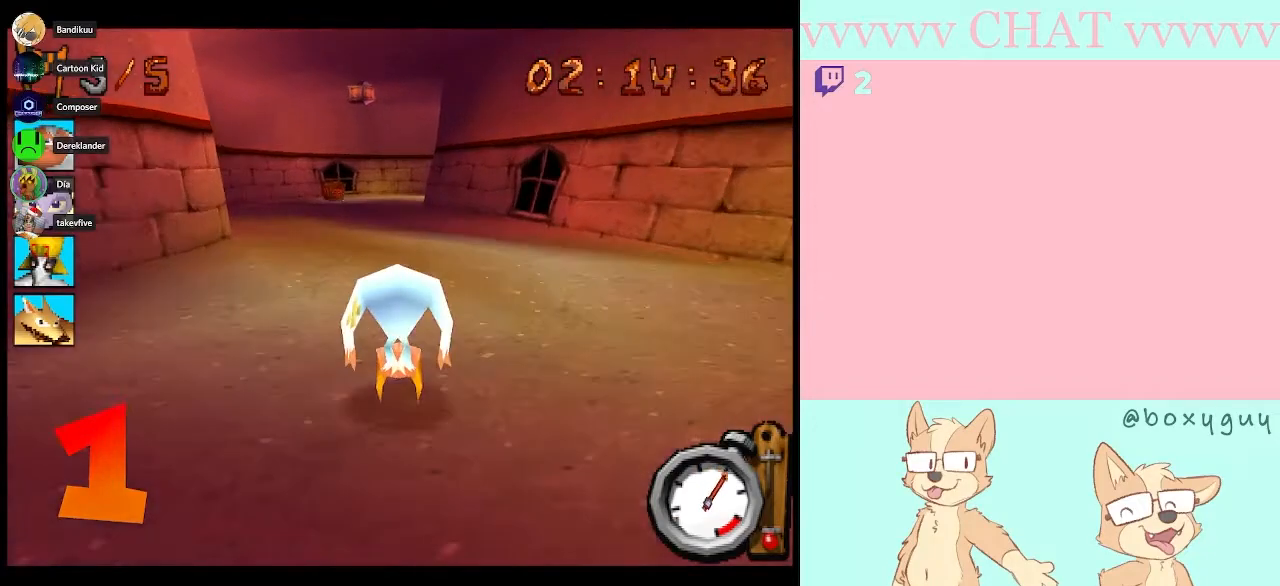
{"buttons": ["B"], "left_stick": "center", "events": [[217, "left_stick", "left"], [367, "left_stick", "center"]]}
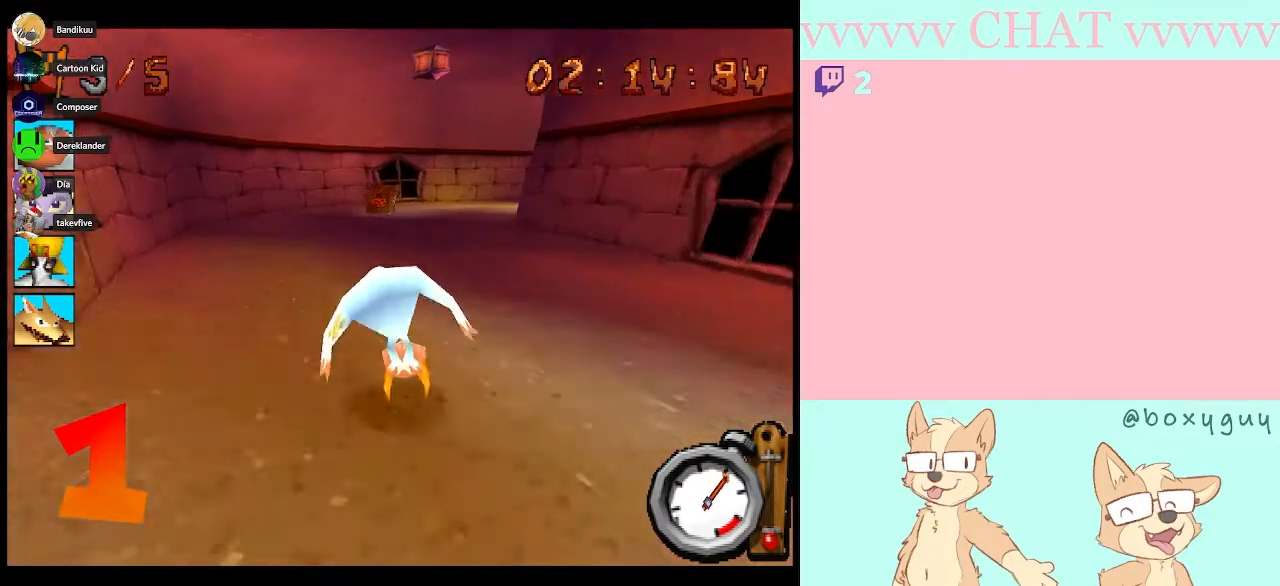
{"buttons": ["B"], "left_stick": "right", "events": [[100, "left_stick", "left"], [250, "left_stick", "center"], [367, "left_stick", "right"]]}
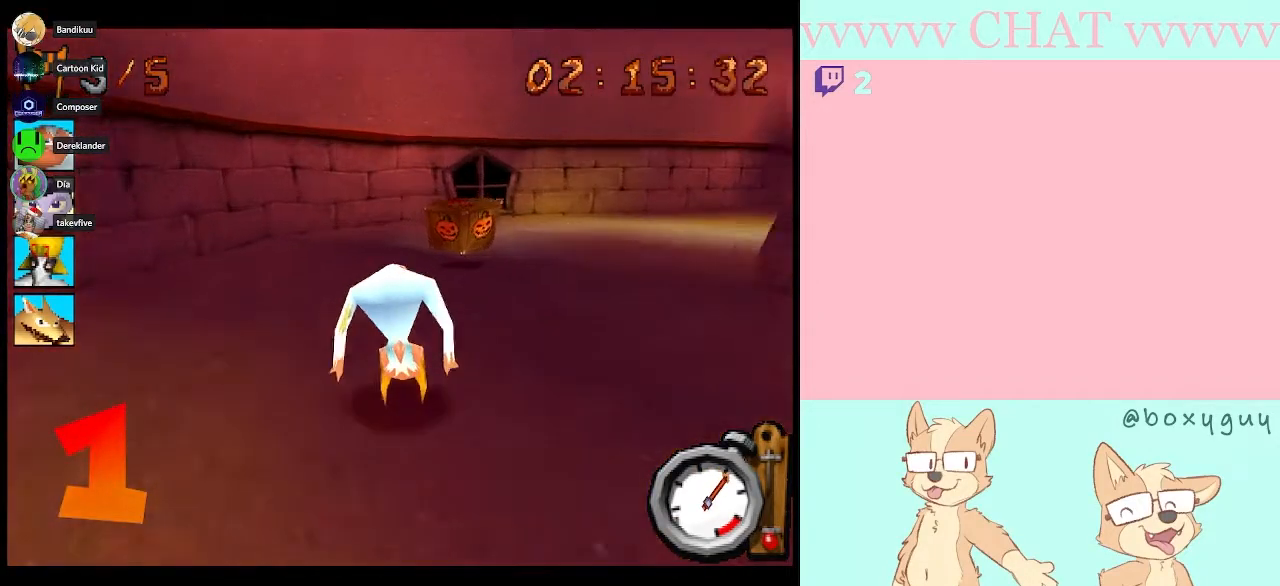
{"buttons": ["B"], "left_stick": "right", "events": []}
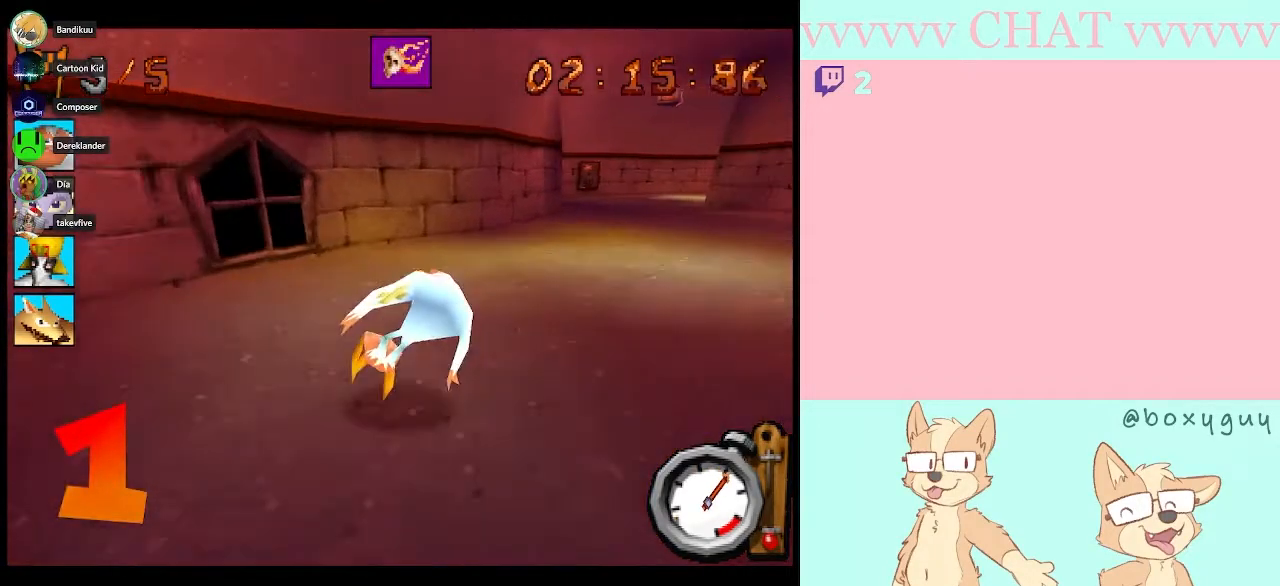
{"buttons": ["B"], "left_stick": "right", "events": [[317, "A", "down"], [467, "A", "up"]]}
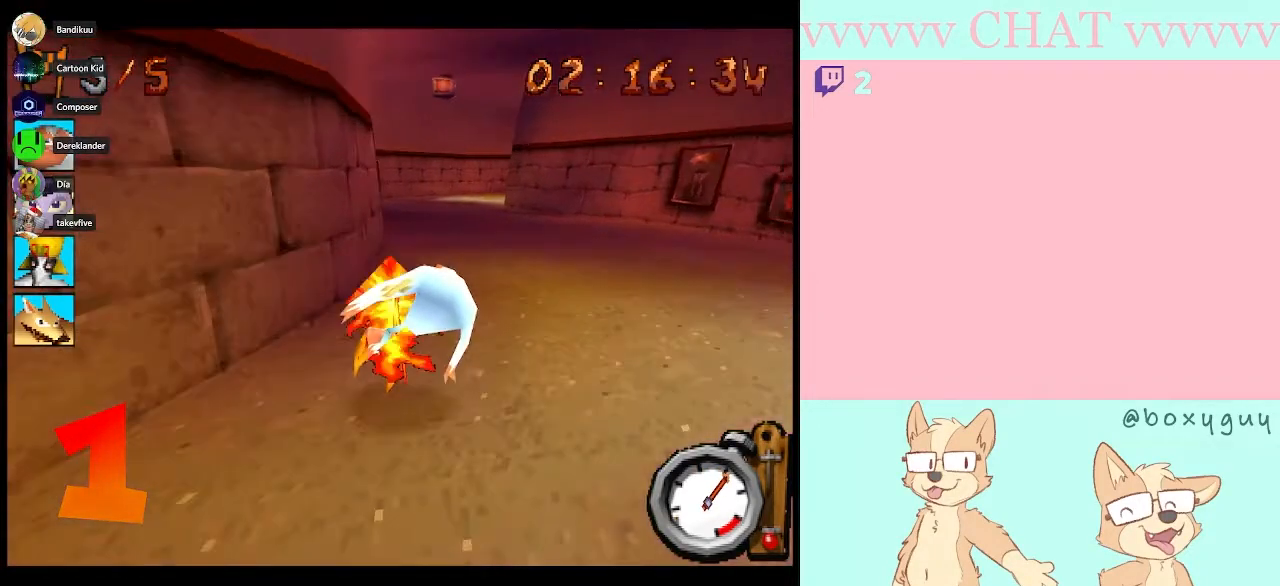
{"buttons": ["B"], "left_stick": "center", "events": [[83, "left_stick", "center"], [150, "left_stick", "left"], [367, "left_stick", "center"]]}
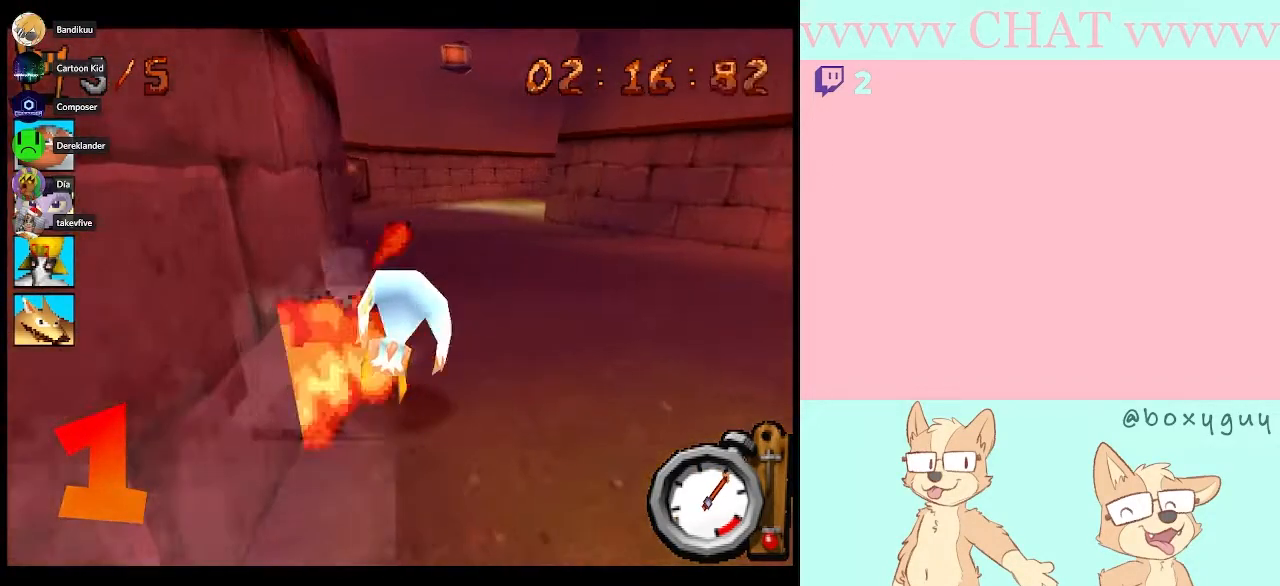
{"buttons": ["B"], "left_stick": "center", "events": [[150, "left_stick", "right"], [400, "left_stick", "center"]]}
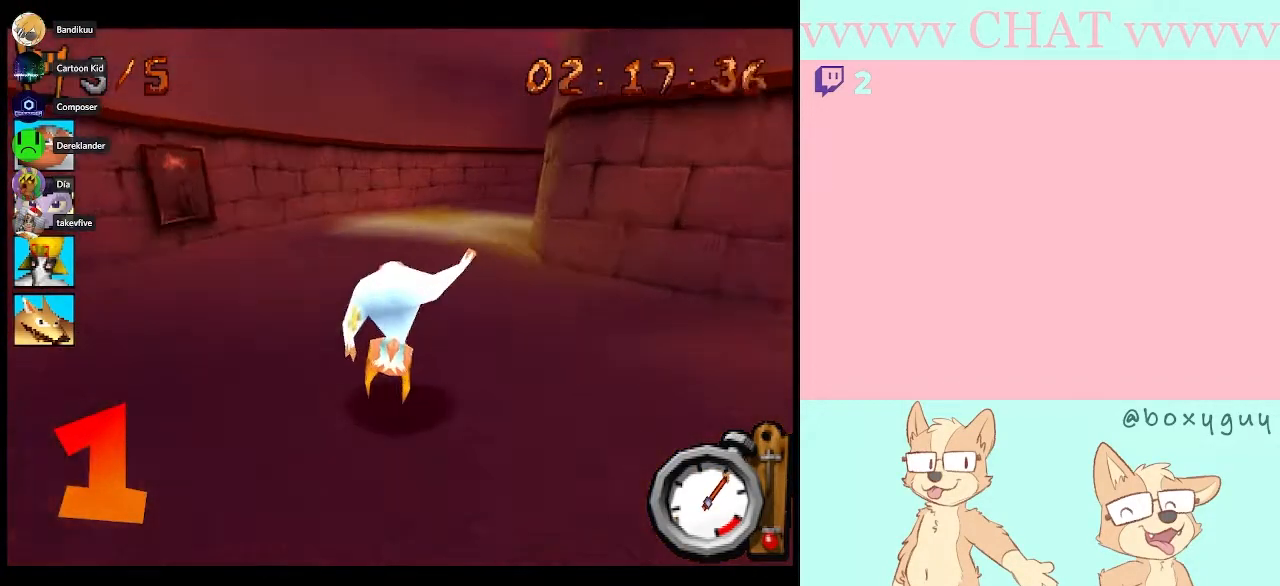
{"buttons": ["B"], "left_stick": "right", "events": [[33, "left_stick", "right"], [250, "left_stick", "center"], [400, "left_stick", "right"]]}
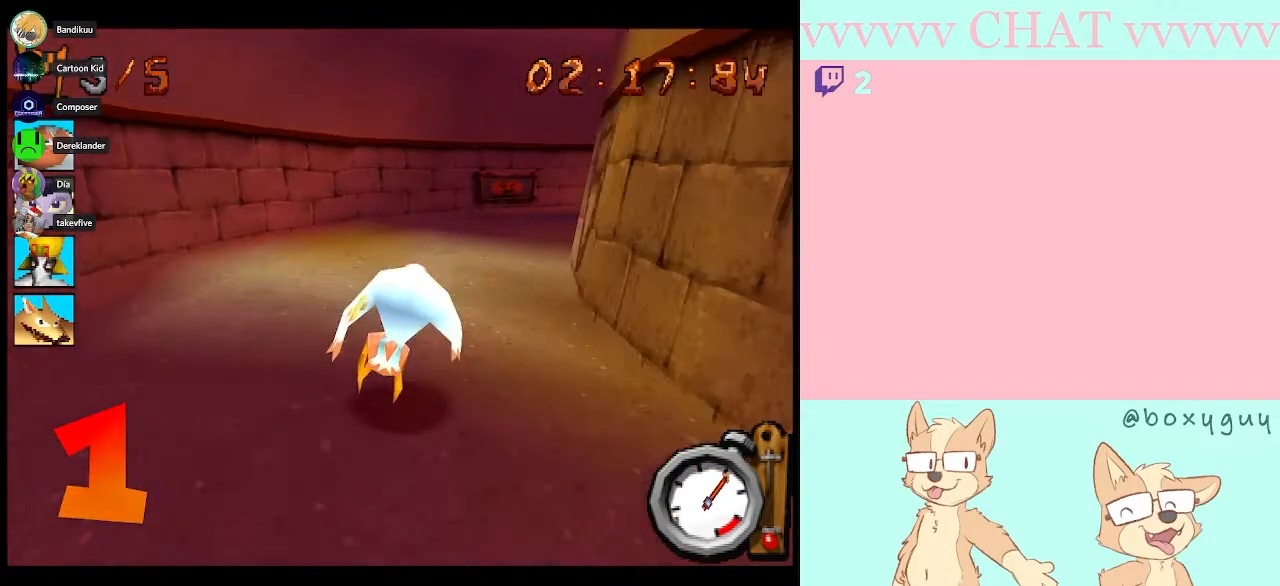
{"buttons": ["B"], "left_stick": "right", "events": []}
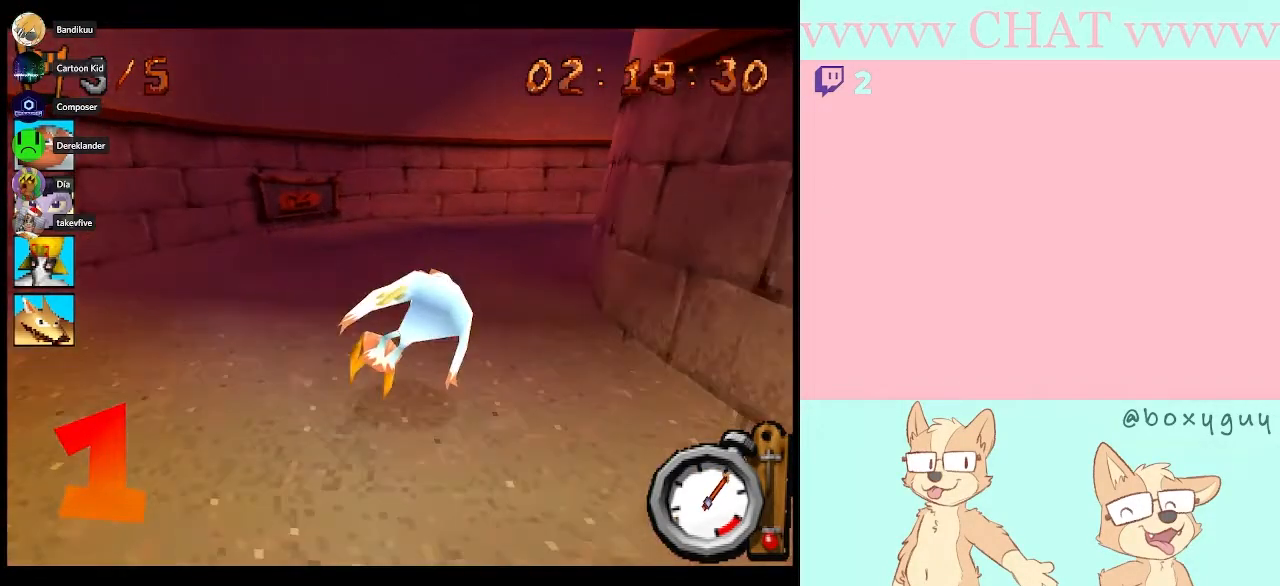
{"buttons": [], "left_stick": "right", "events": [[433, "B", "up"]]}
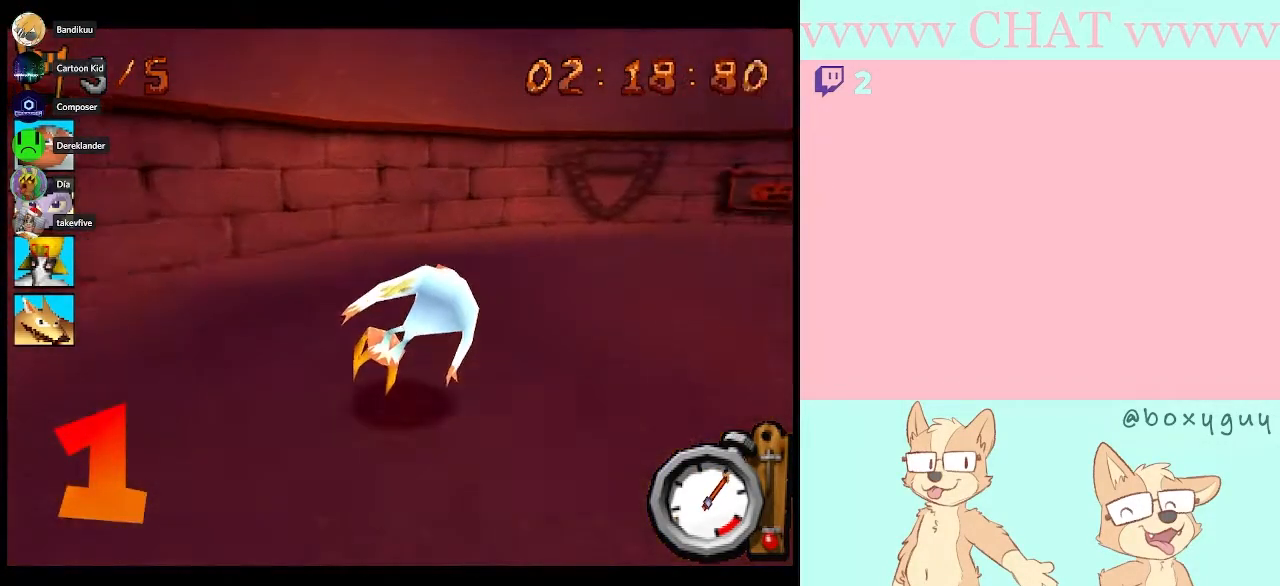
{"buttons": ["B"], "left_stick": "right", "events": [[150, "B", "down"]]}
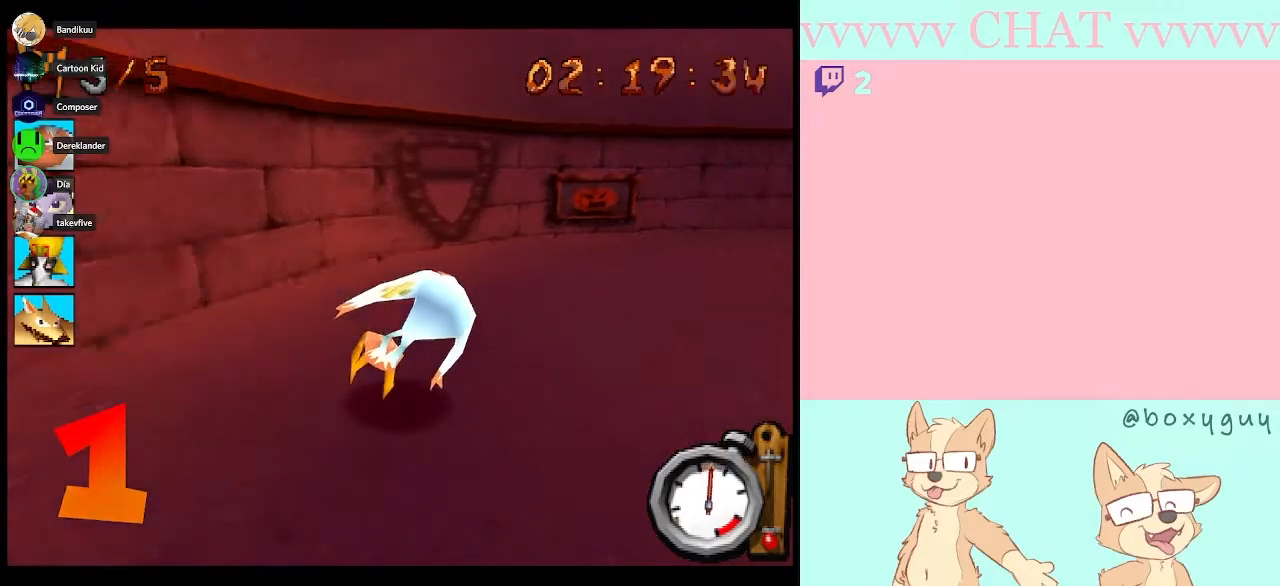
{"buttons": [], "left_stick": "right", "events": [[400, "B", "up"]]}
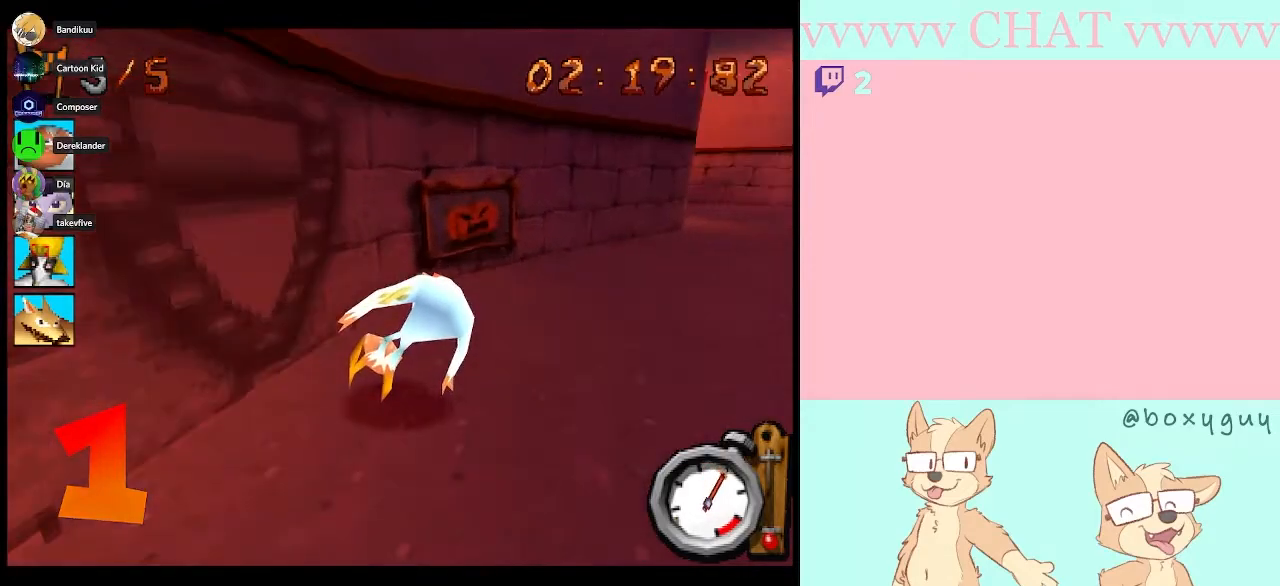
{"buttons": ["B"], "left_stick": "right", "events": [[83, "Y", "down"], [150, "Y", "up"], [217, "B", "down"]]}